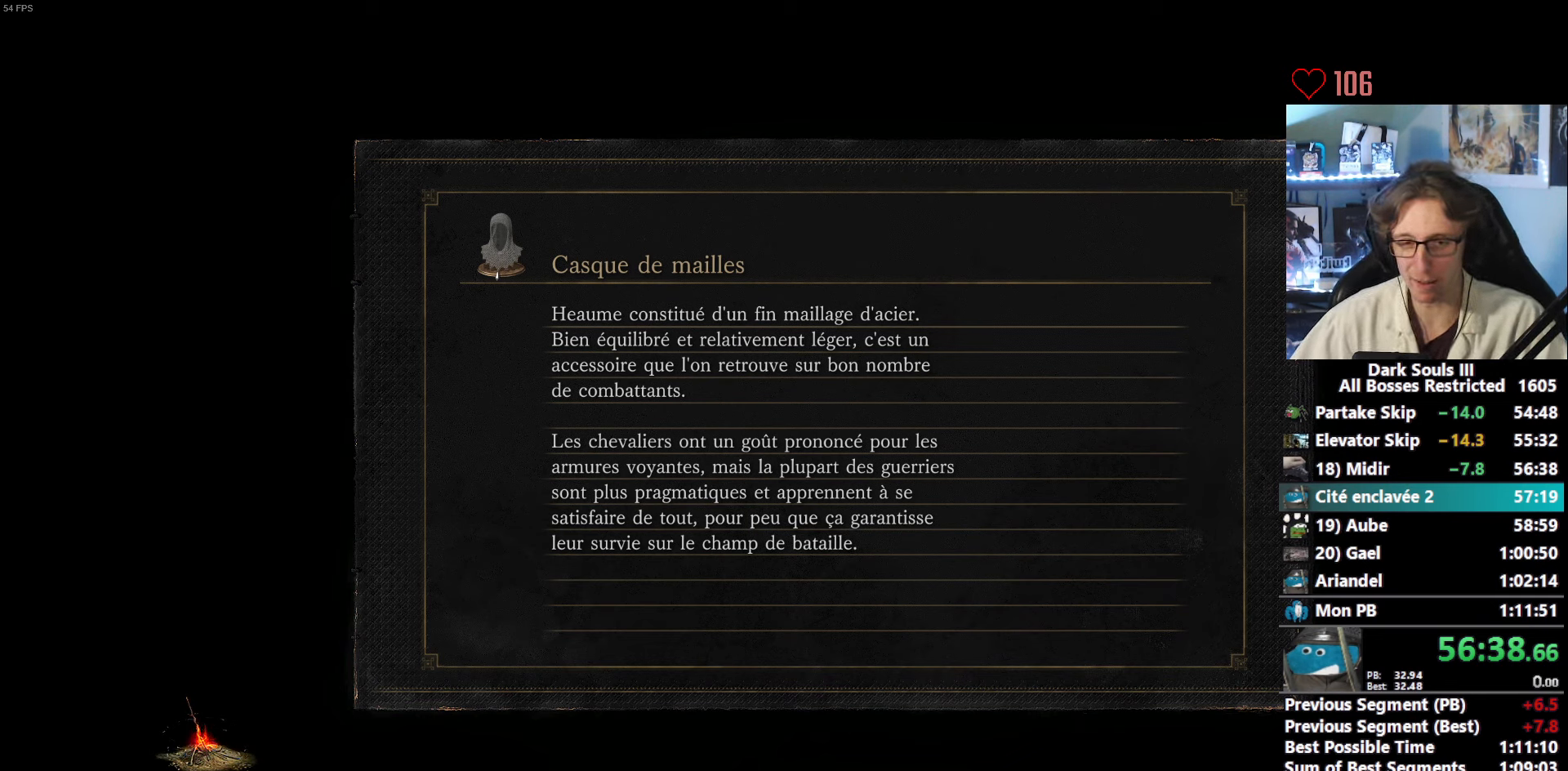
Gameplay with keyboard and mouse; each line is a JSON object with the keys and mouse buttons held at the frame after it. "events" lists presses ("down") and releases ("up") of "0", "1", "2", "3", "4", "a", "alt", "ctrl", "d", "down", "e", "f", "g", "left", "q", "r", "return", "right", "s", "shift", "space", "tab", "up", "z", "mouse_left", "mouse_wheel", "mouse_right", "mouse_mb4" and "mouse_mb5" between this image and that frame as [ms after this image, input, new state], when the widget could be followed in between. "mouse_left", "mouse_wheel", "mouse_right", "mouse_mb4", "mouse_mb5" = the "left", "wheel", "right", "mb4", "mb5" buttons of the "mouse" list. No other keys are recorded. "wheel" means that the mouse wheel is clicked or scrolled. Not read: mouse_move.
{"keys": ["space", "z"], "mouse": [], "events": [[83, "z", "down"], [166, "space", "down"]]}
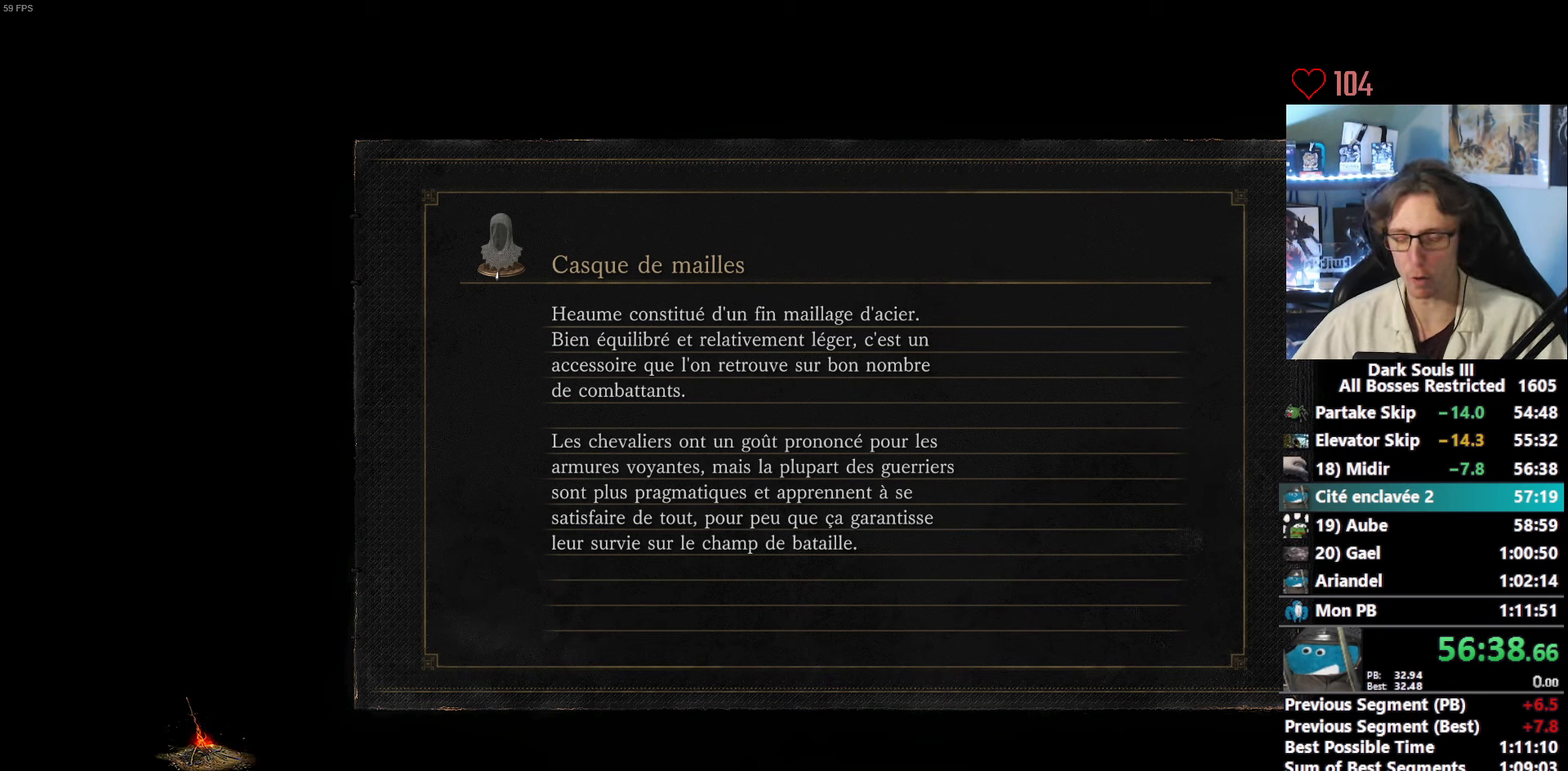
{"keys": ["space", "z"], "mouse": [], "events": []}
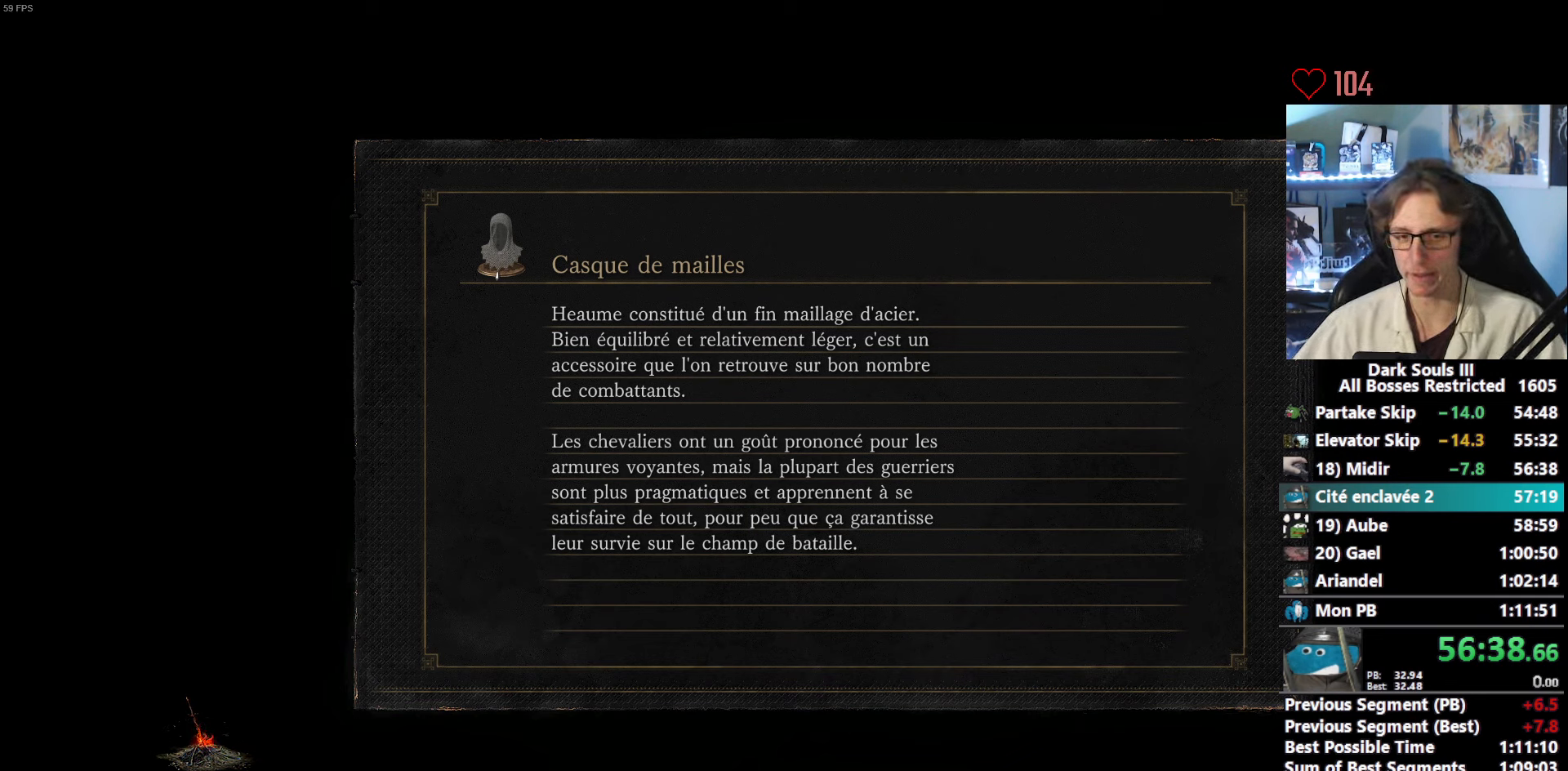
{"keys": ["space", "z"], "mouse": [], "events": []}
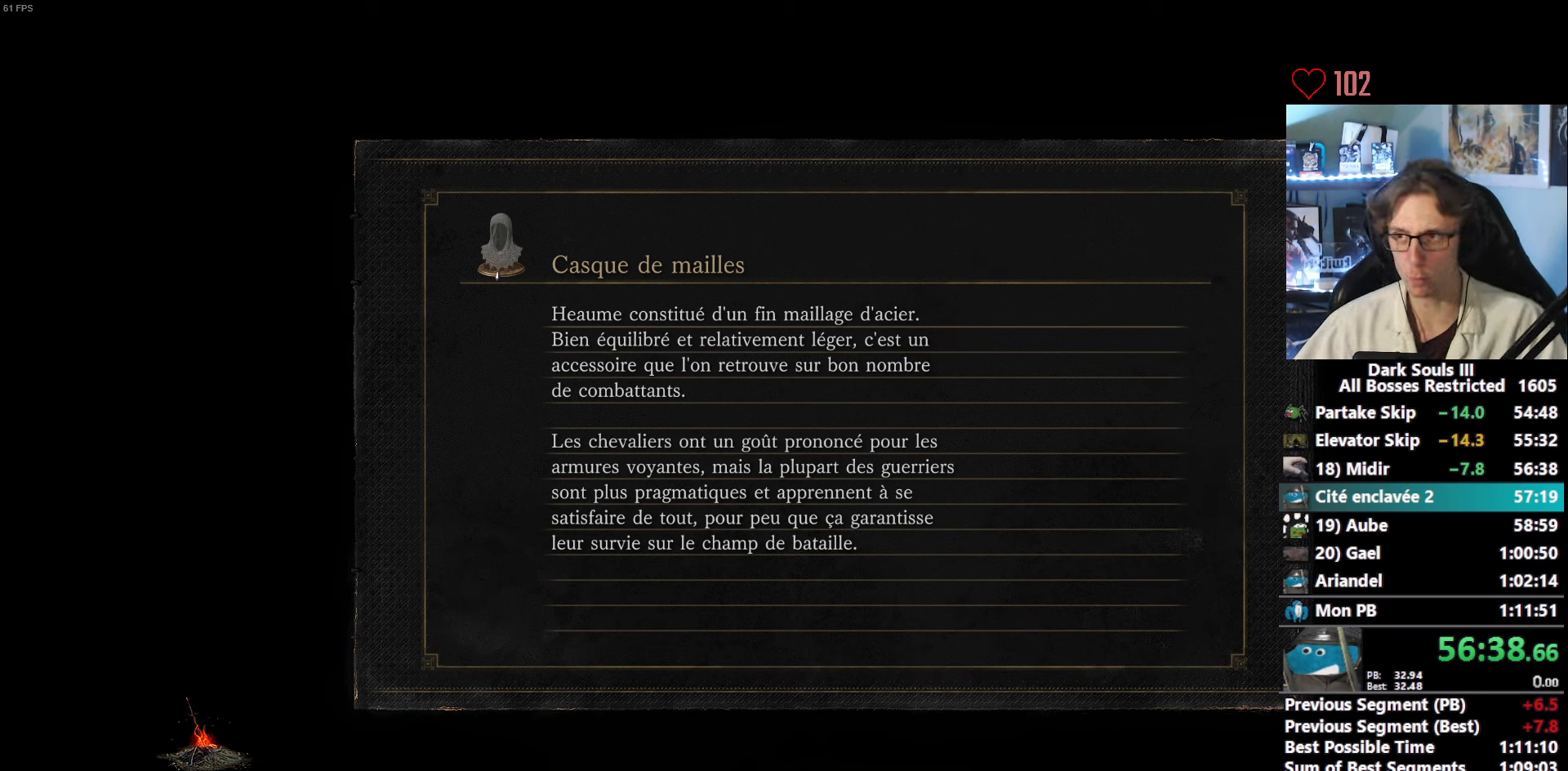
{"keys": ["space", "z"], "mouse": [], "events": []}
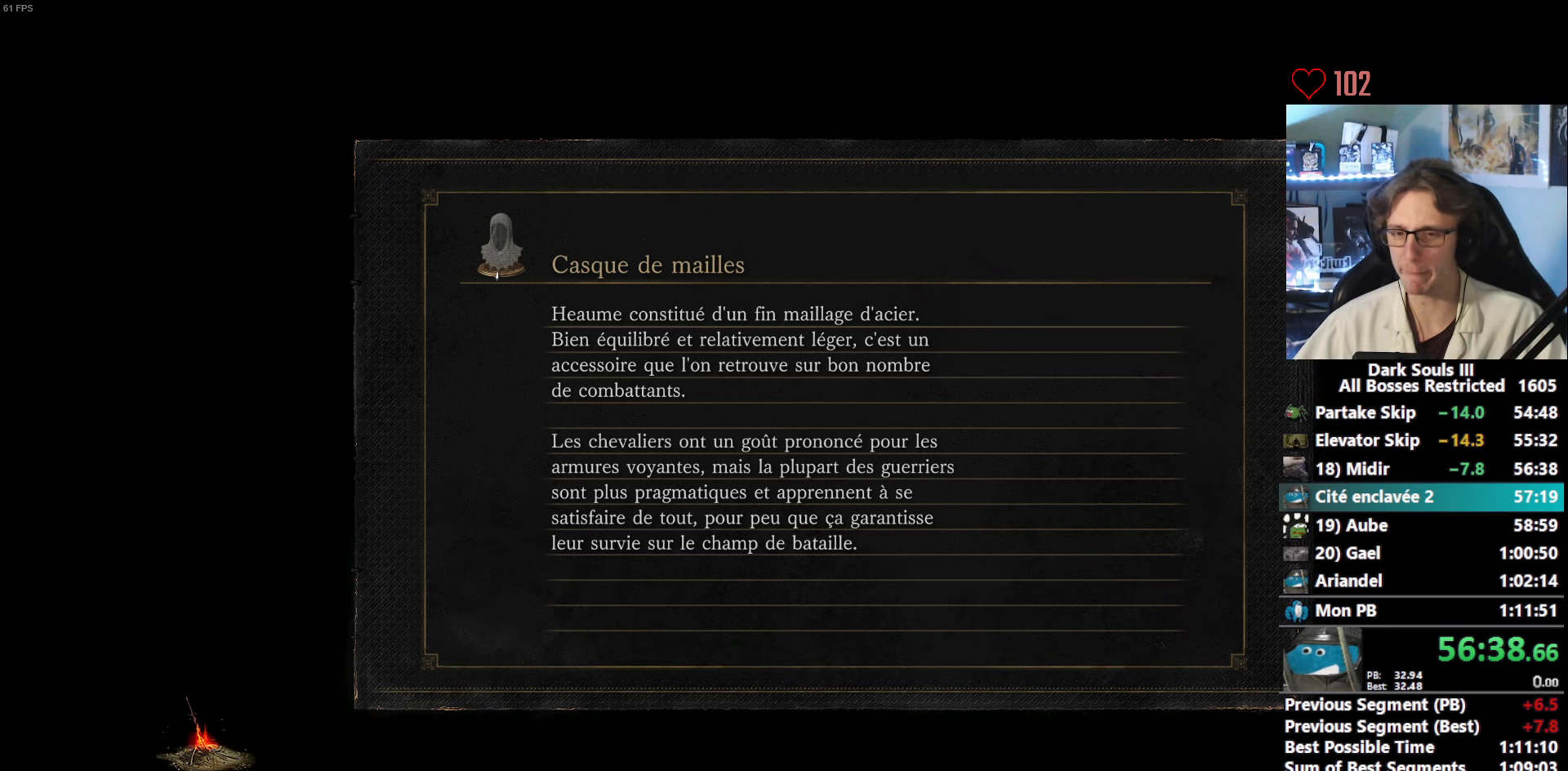
{"keys": ["space", "z"], "mouse": [], "events": []}
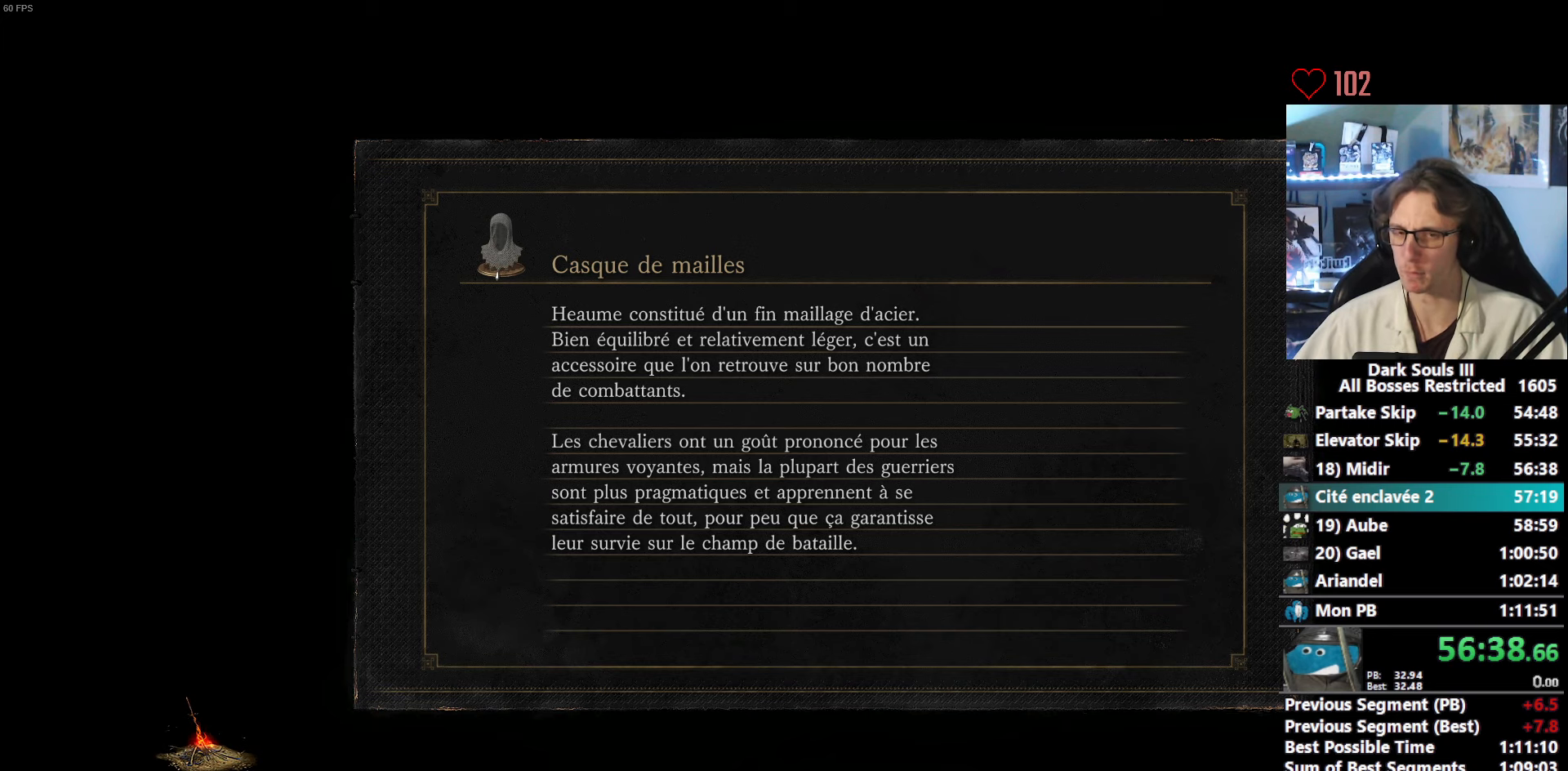
{"keys": ["space", "z"], "mouse": [], "events": []}
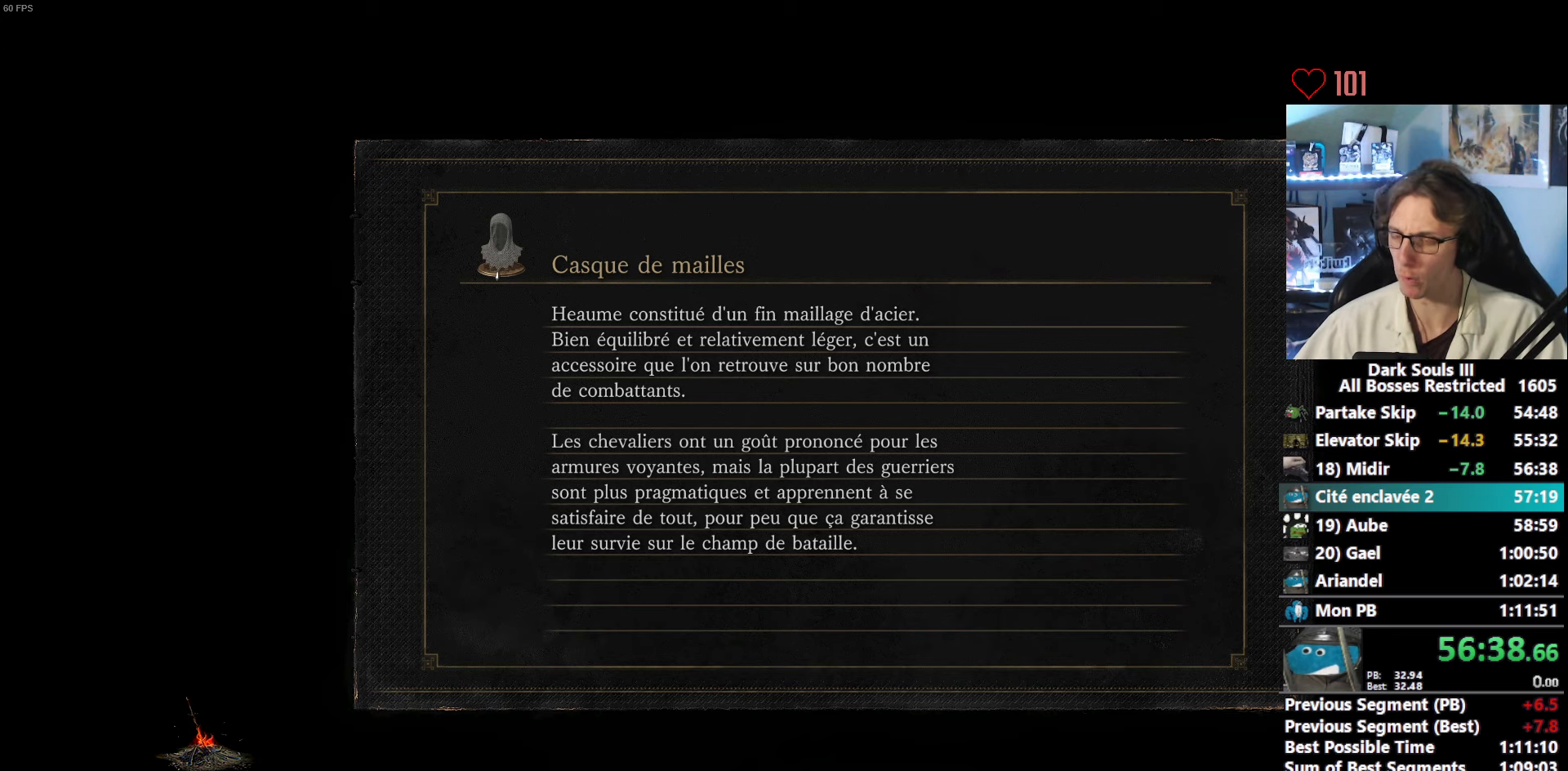
{"keys": ["space", "z"], "mouse": [], "events": []}
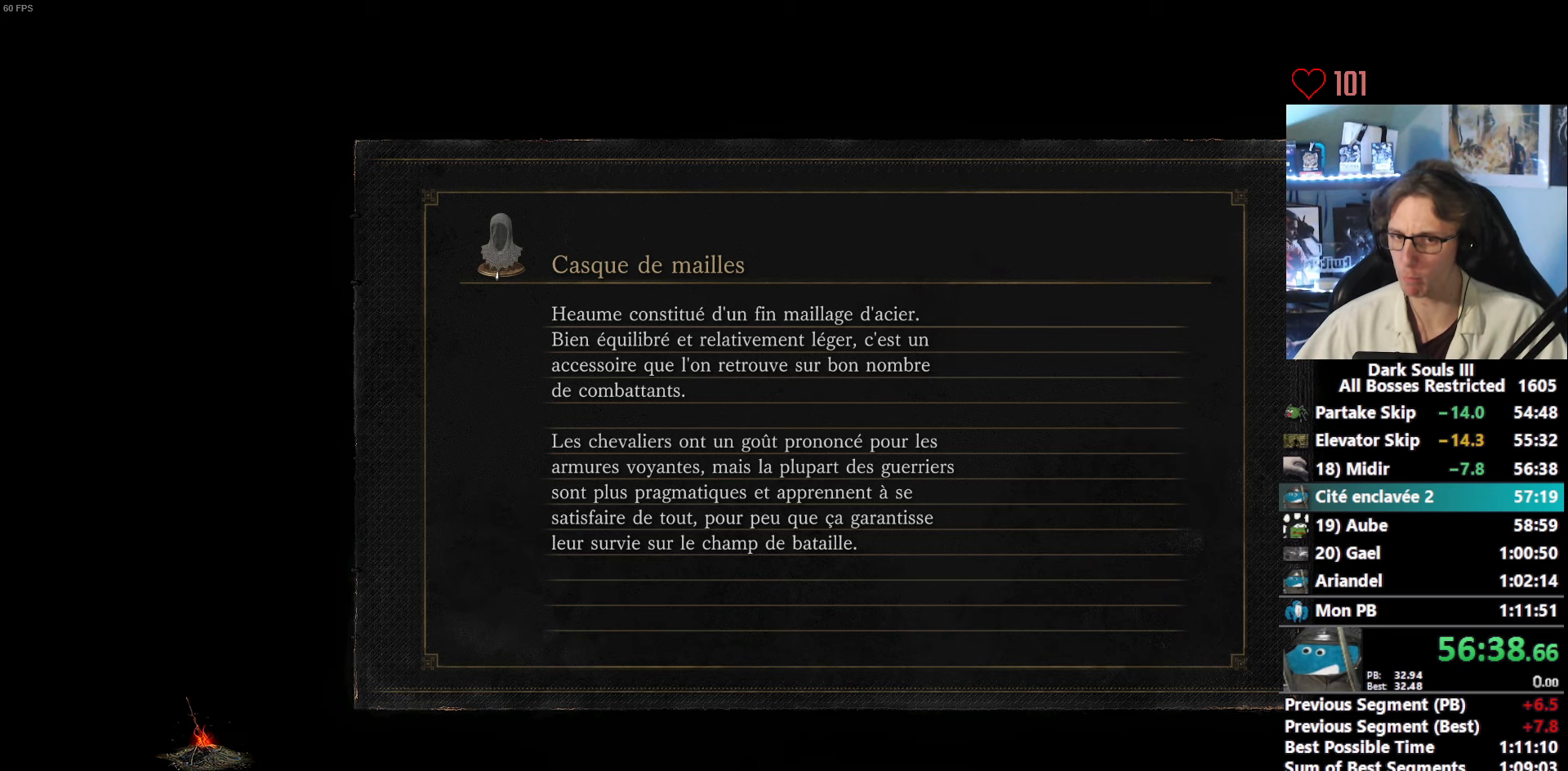
{"keys": ["space", "z"], "mouse": [], "events": []}
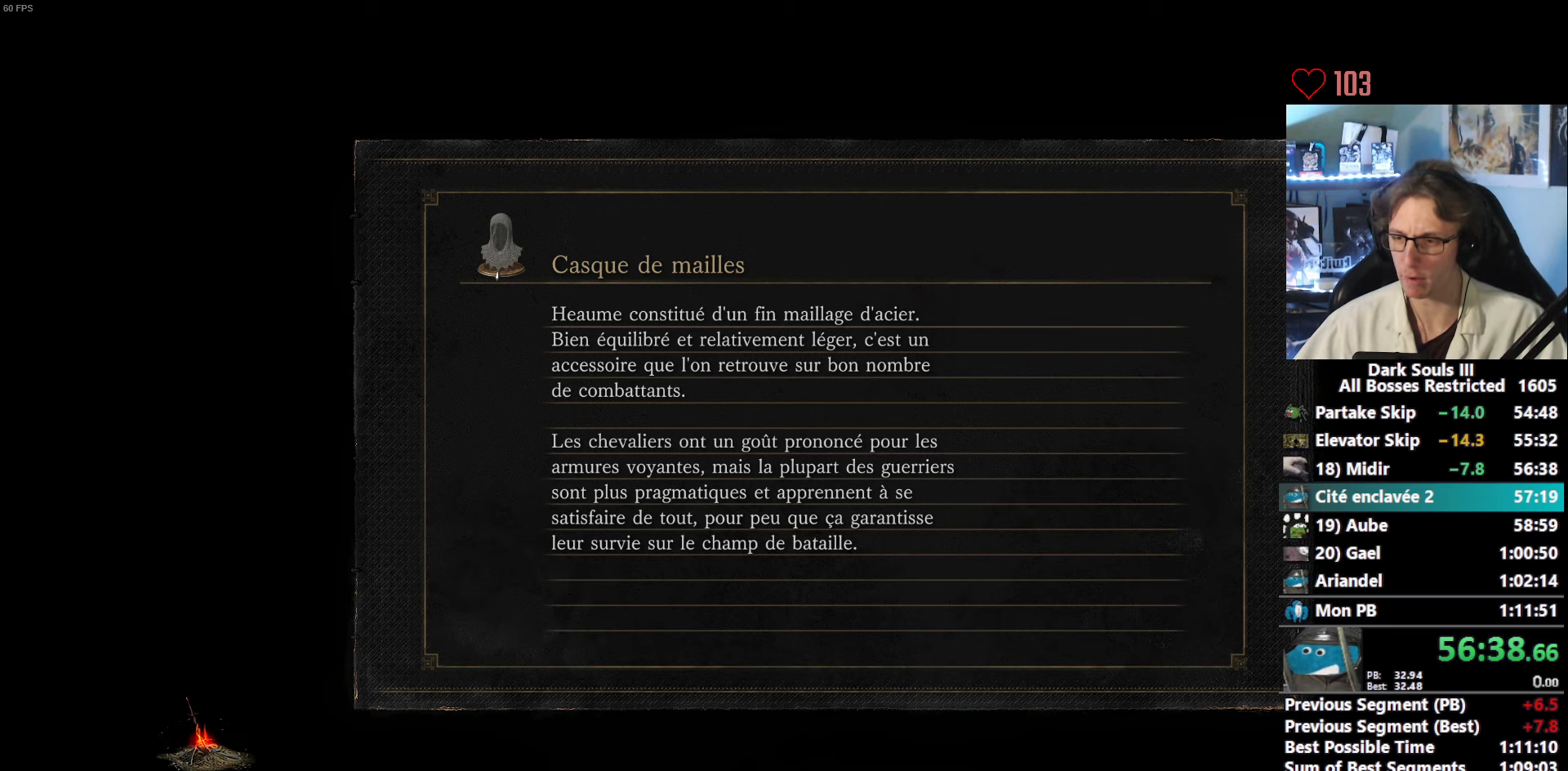
{"keys": ["space", "z"], "mouse": [], "events": []}
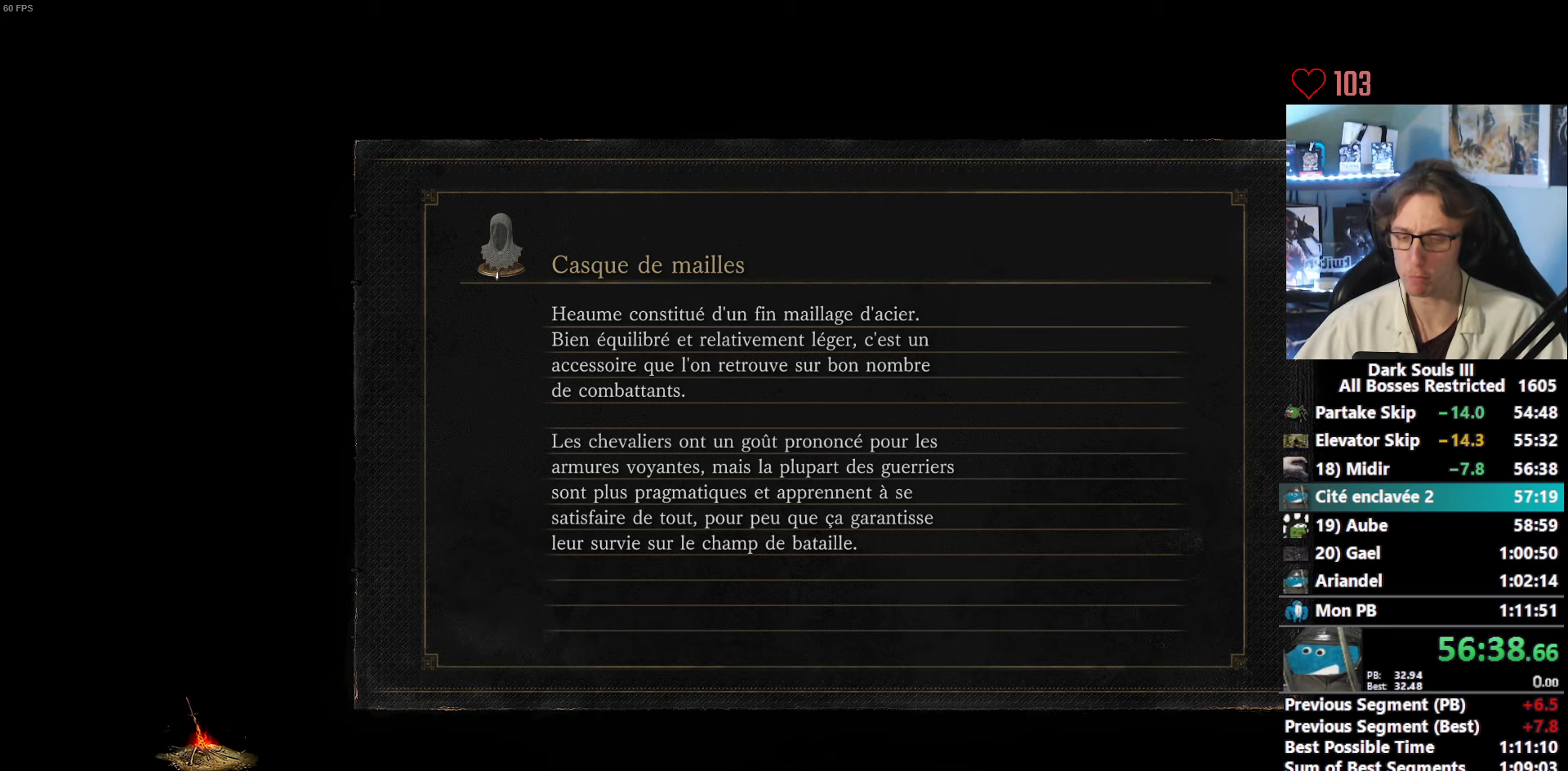
{"keys": ["space", "z"], "mouse": [], "events": []}
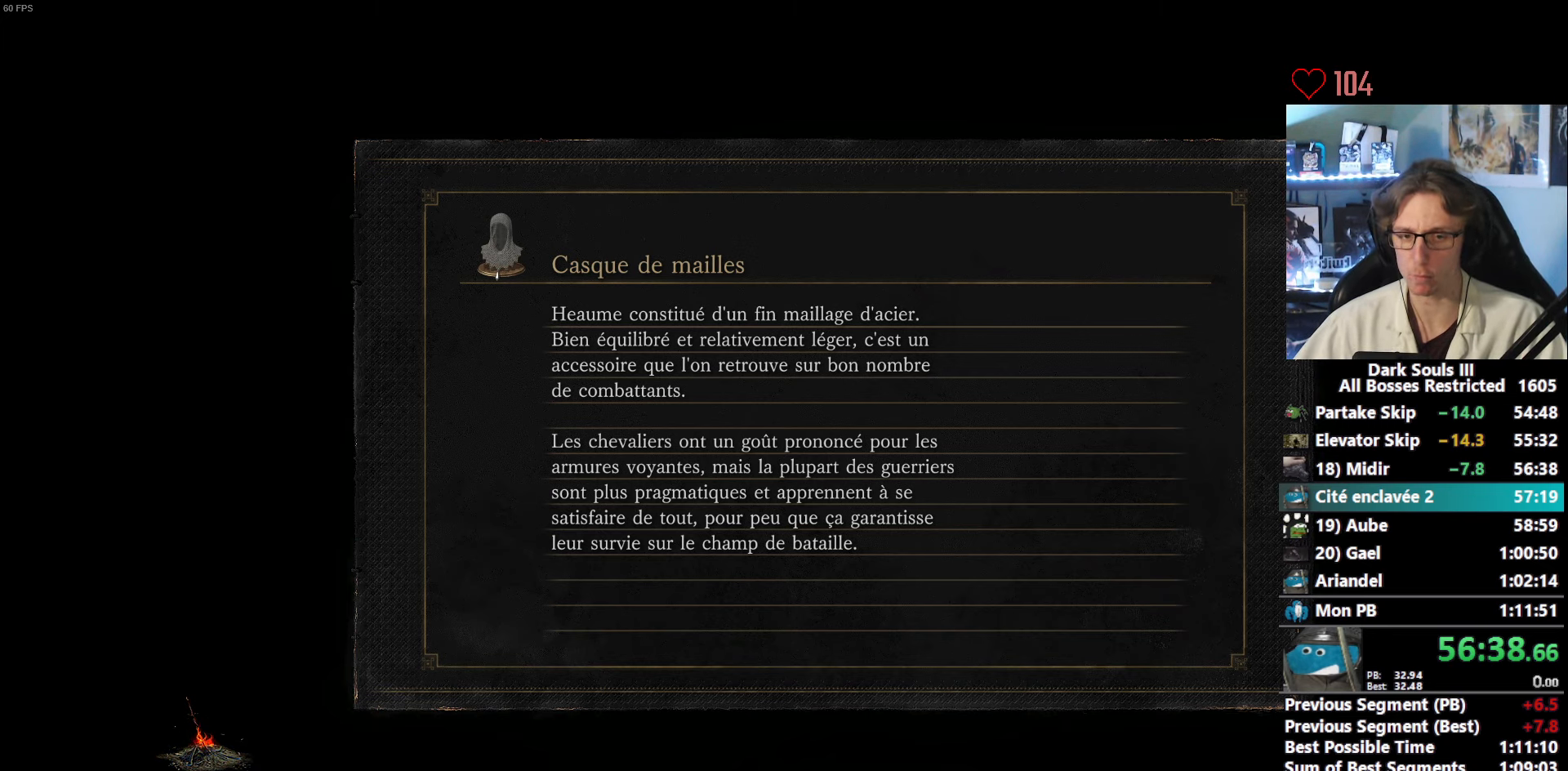
{"keys": ["space", "z"], "mouse": [], "events": []}
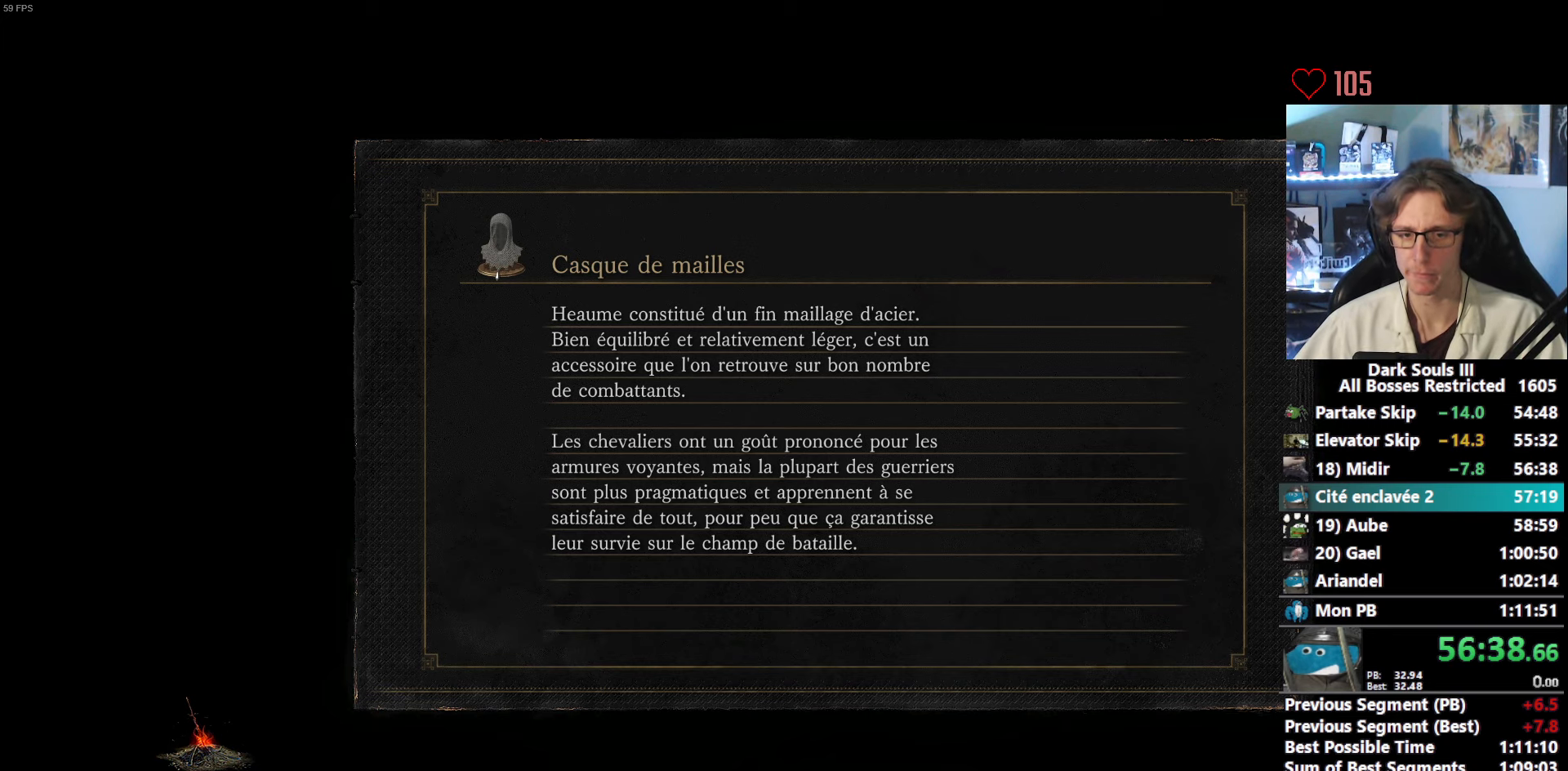
{"keys": ["space", "z"], "mouse": [], "events": []}
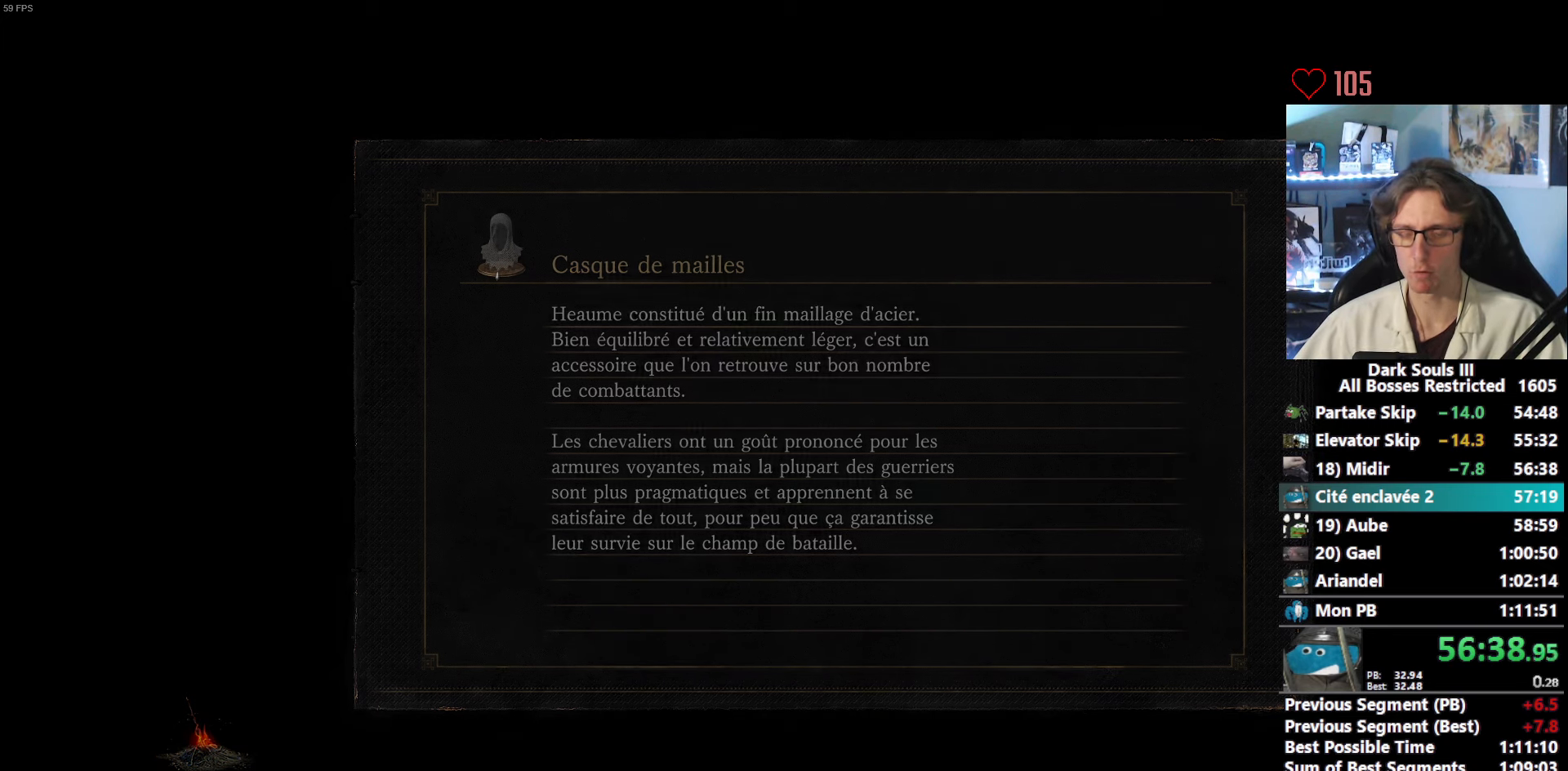
{"keys": ["space", "z"], "mouse": [], "events": []}
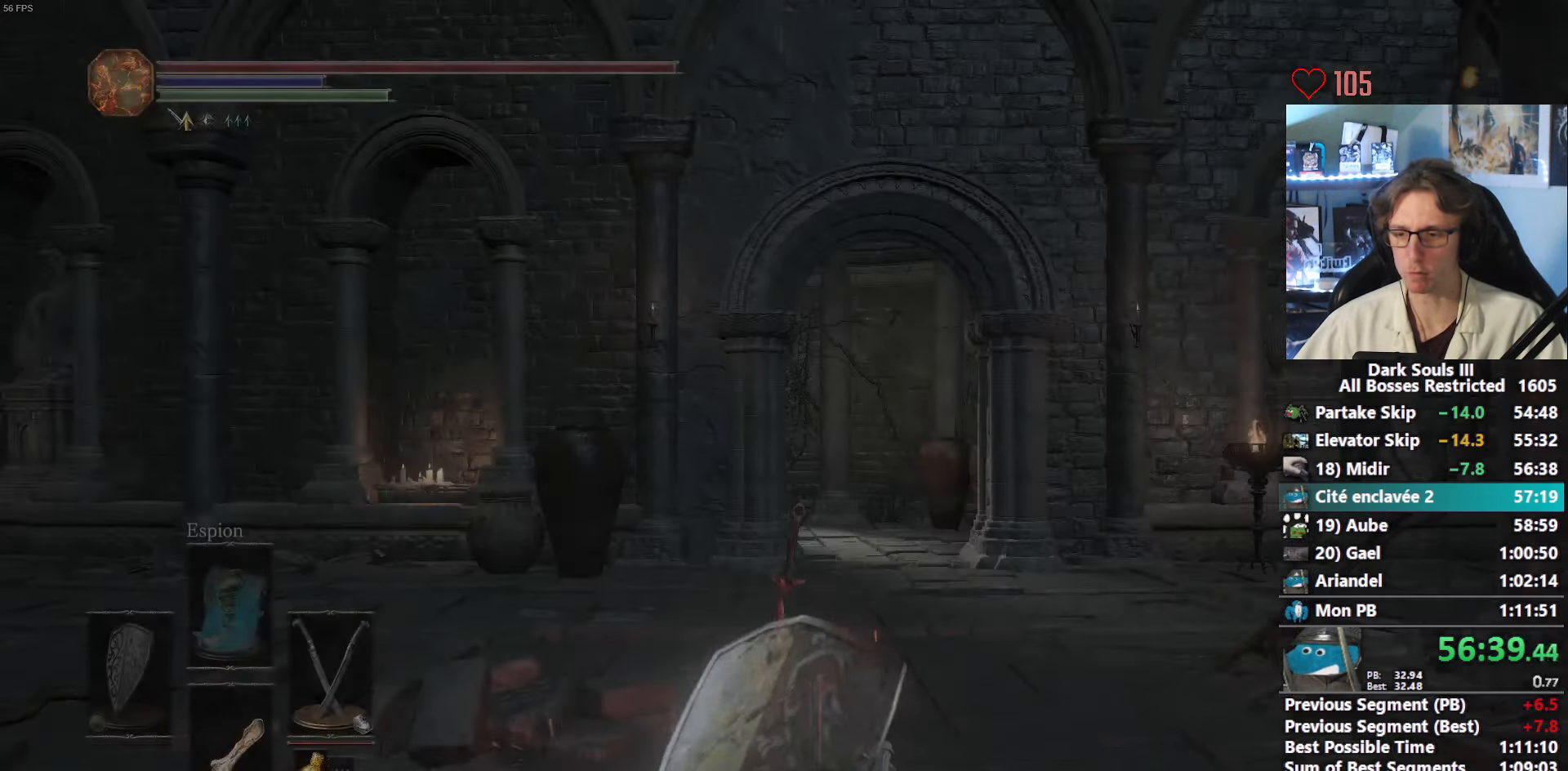
{"keys": ["space", "z"], "mouse": [], "events": []}
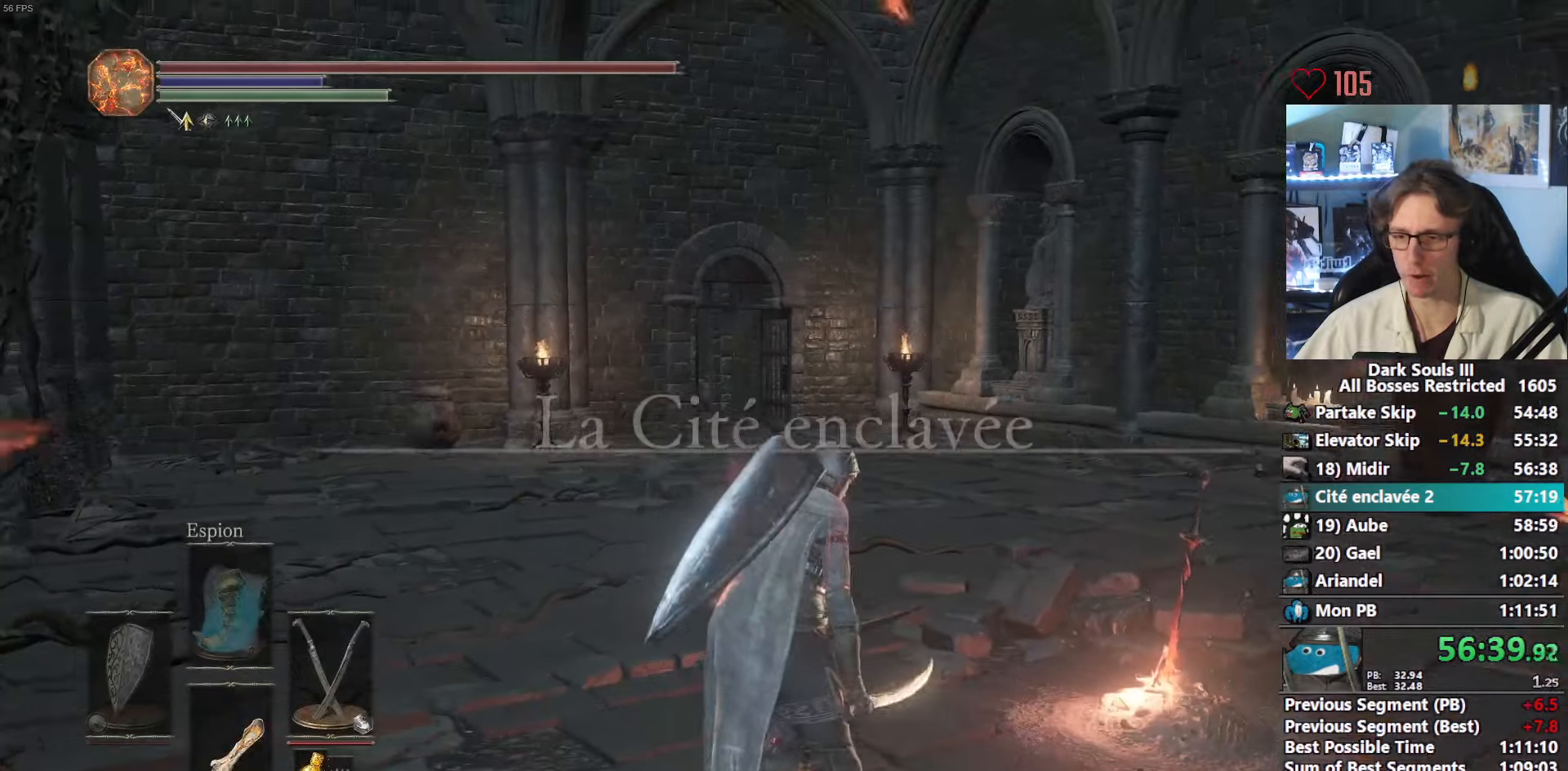
{"keys": ["space", "tab", "z"], "mouse": [], "events": [[434, "tab", "down"]]}
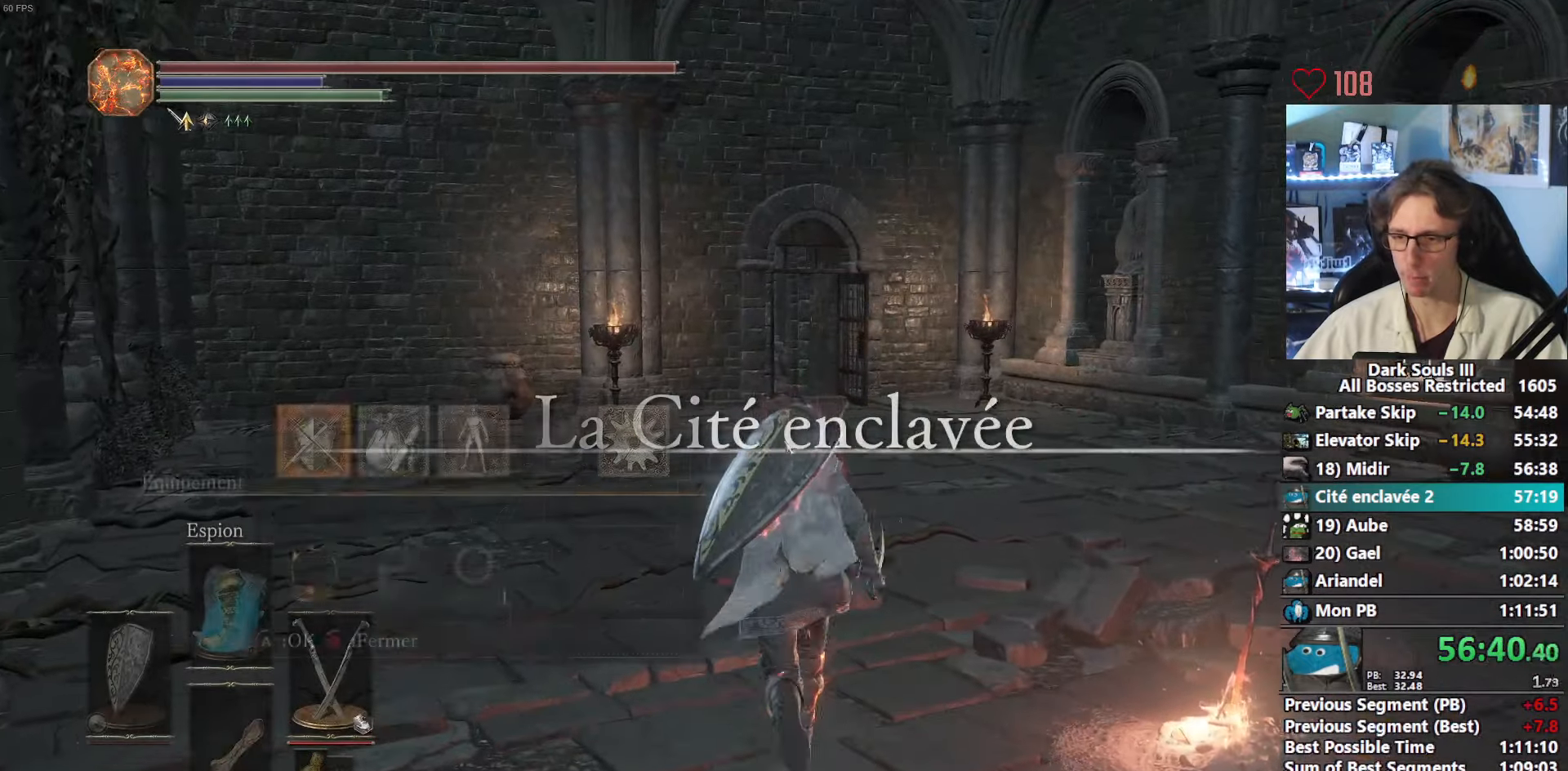
{"keys": ["space", "z"], "mouse": [], "events": [[84, "e", "down"], [84, "tab", "up"], [167, "e", "up"], [267, "e", "down"], [367, "e", "up"]]}
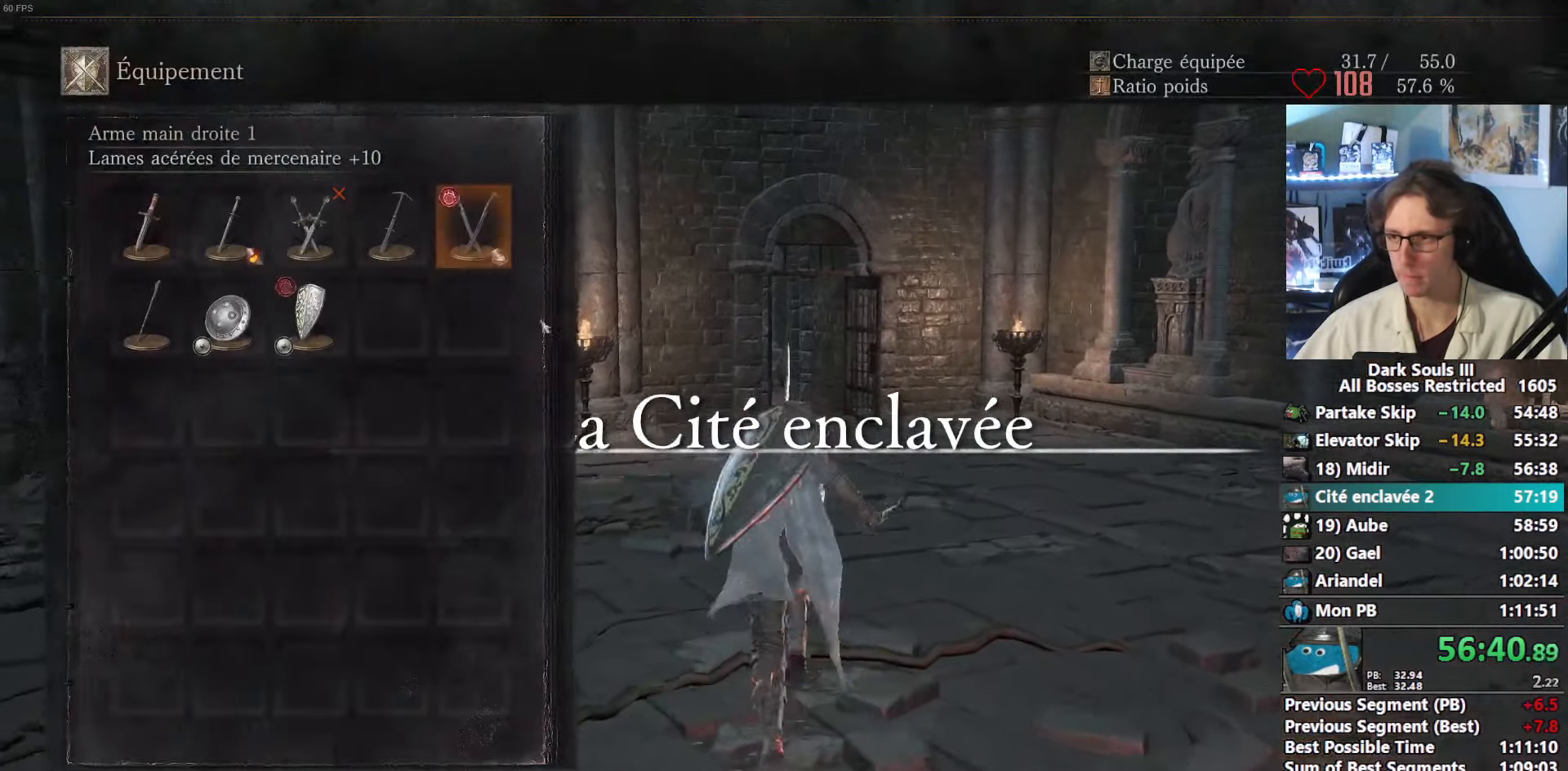
{"keys": ["space", "z"], "mouse": [], "events": []}
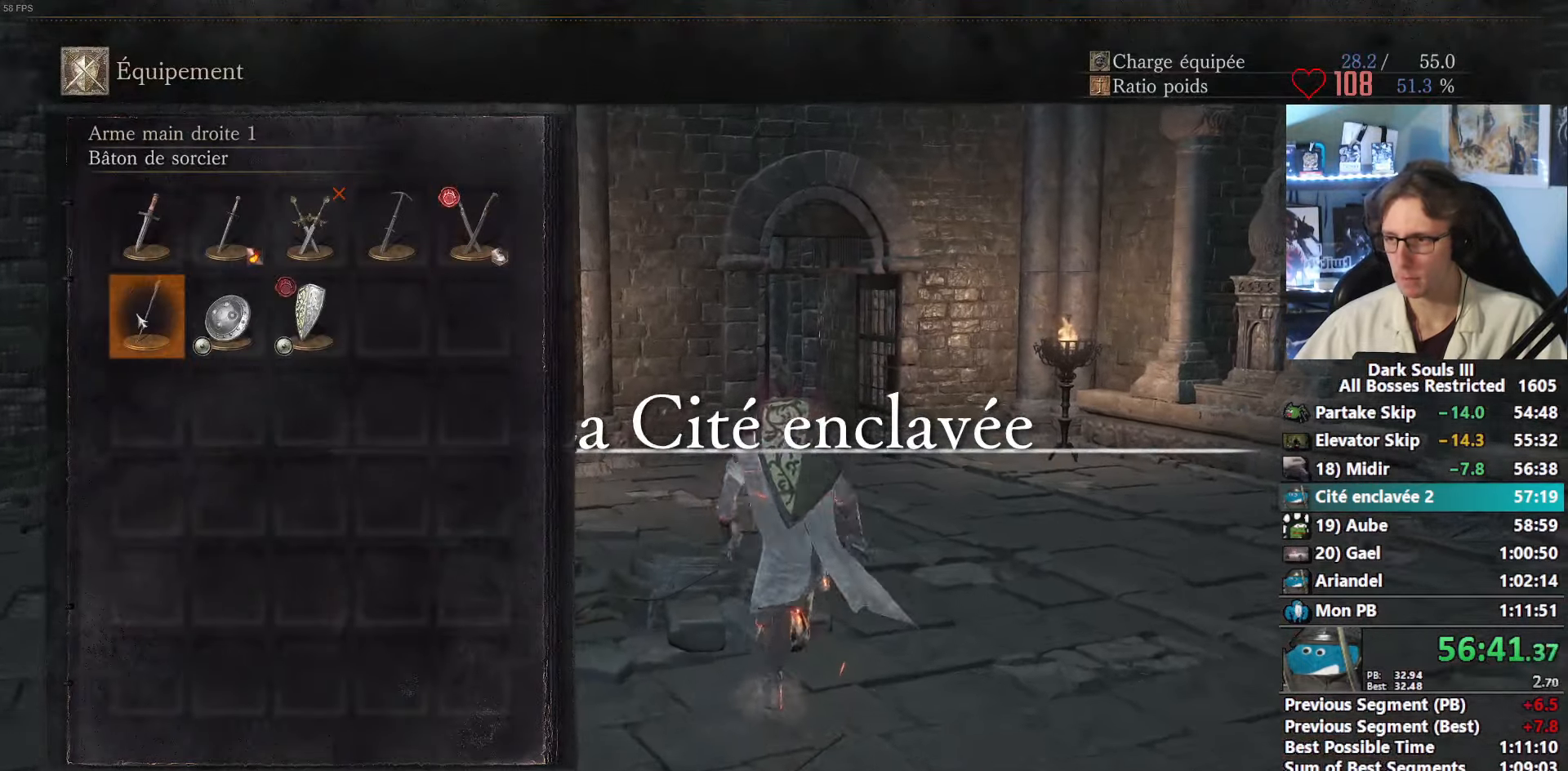
{"keys": ["space", "z"], "mouse": [], "events": [[17, "mouse_left", "down"], [150, "mouse_left", "up"], [250, "tab", "down"], [350, "tab", "up"]]}
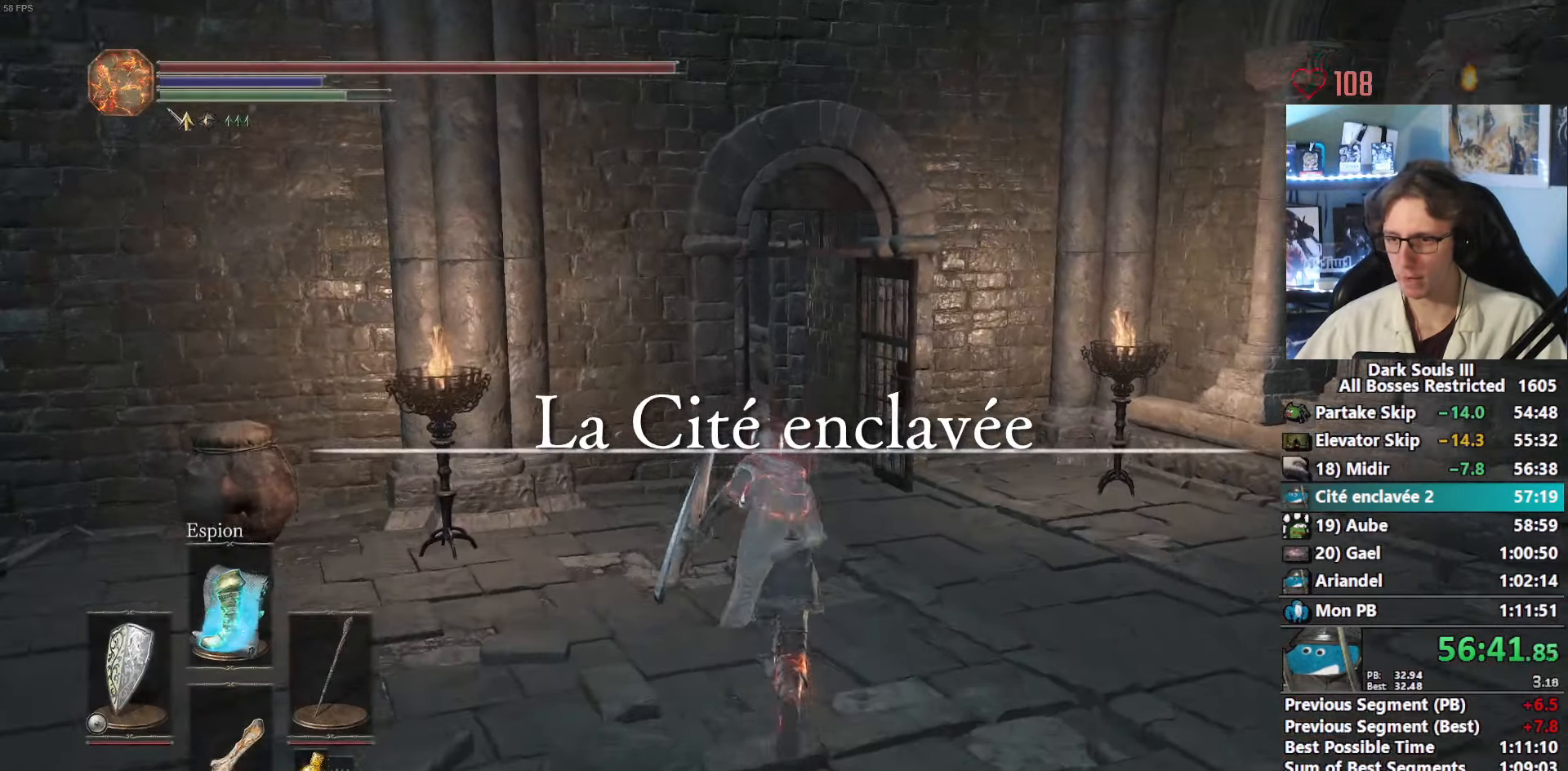
{"keys": ["space", "z"], "mouse": [], "events": []}
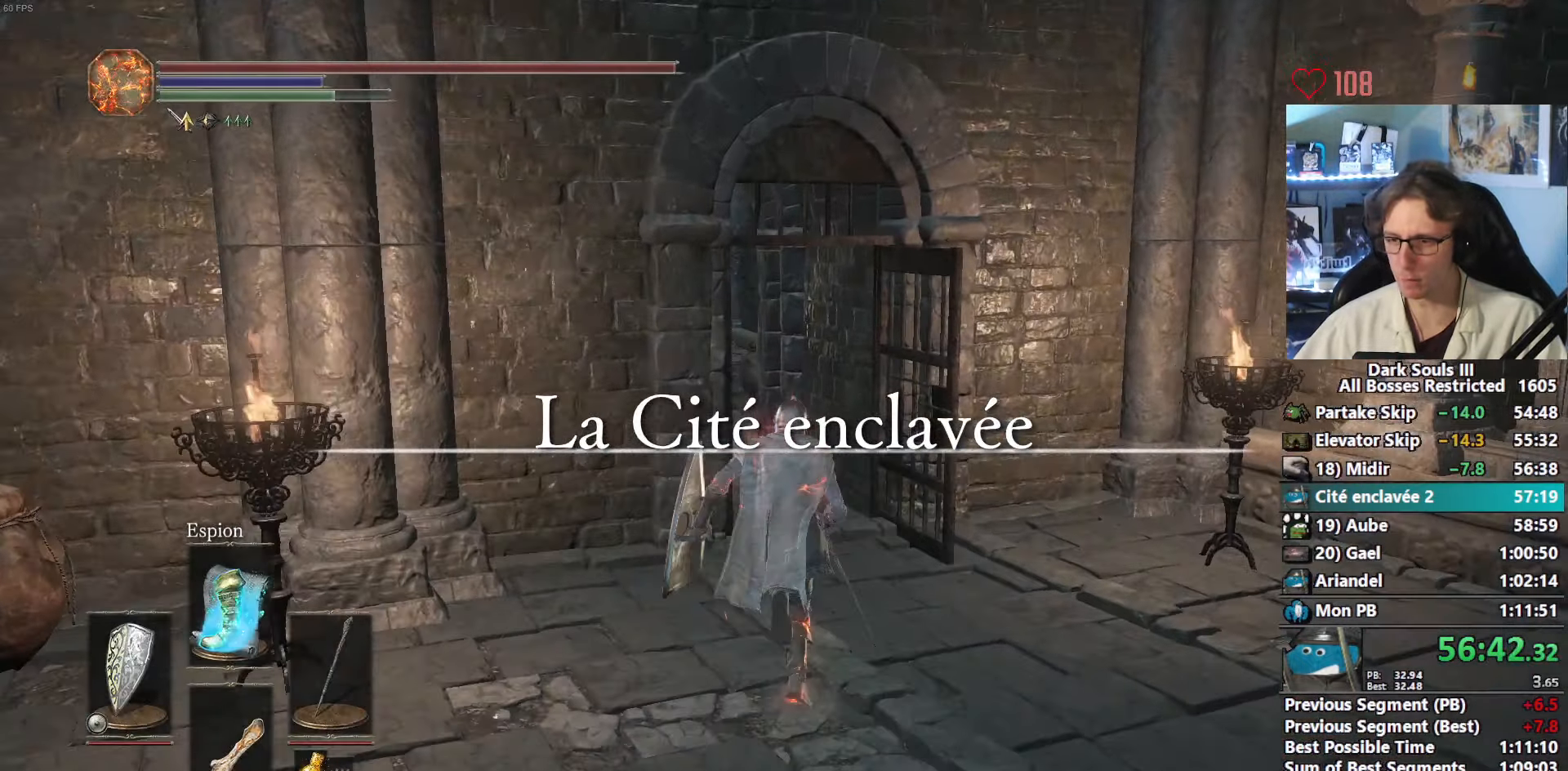
{"keys": ["space", "z"], "mouse": [], "events": []}
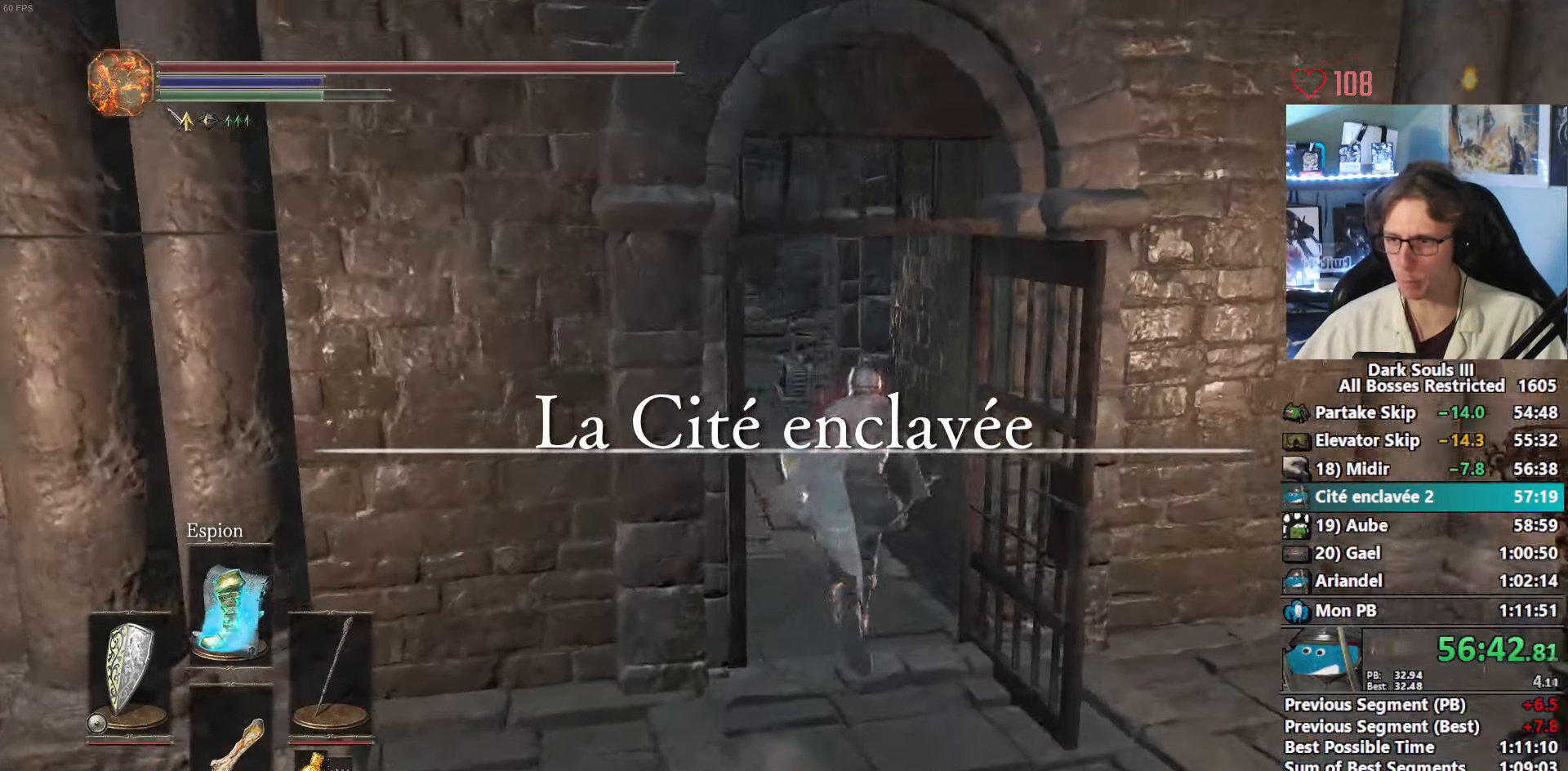
{"keys": ["space", "z"], "mouse": [], "events": []}
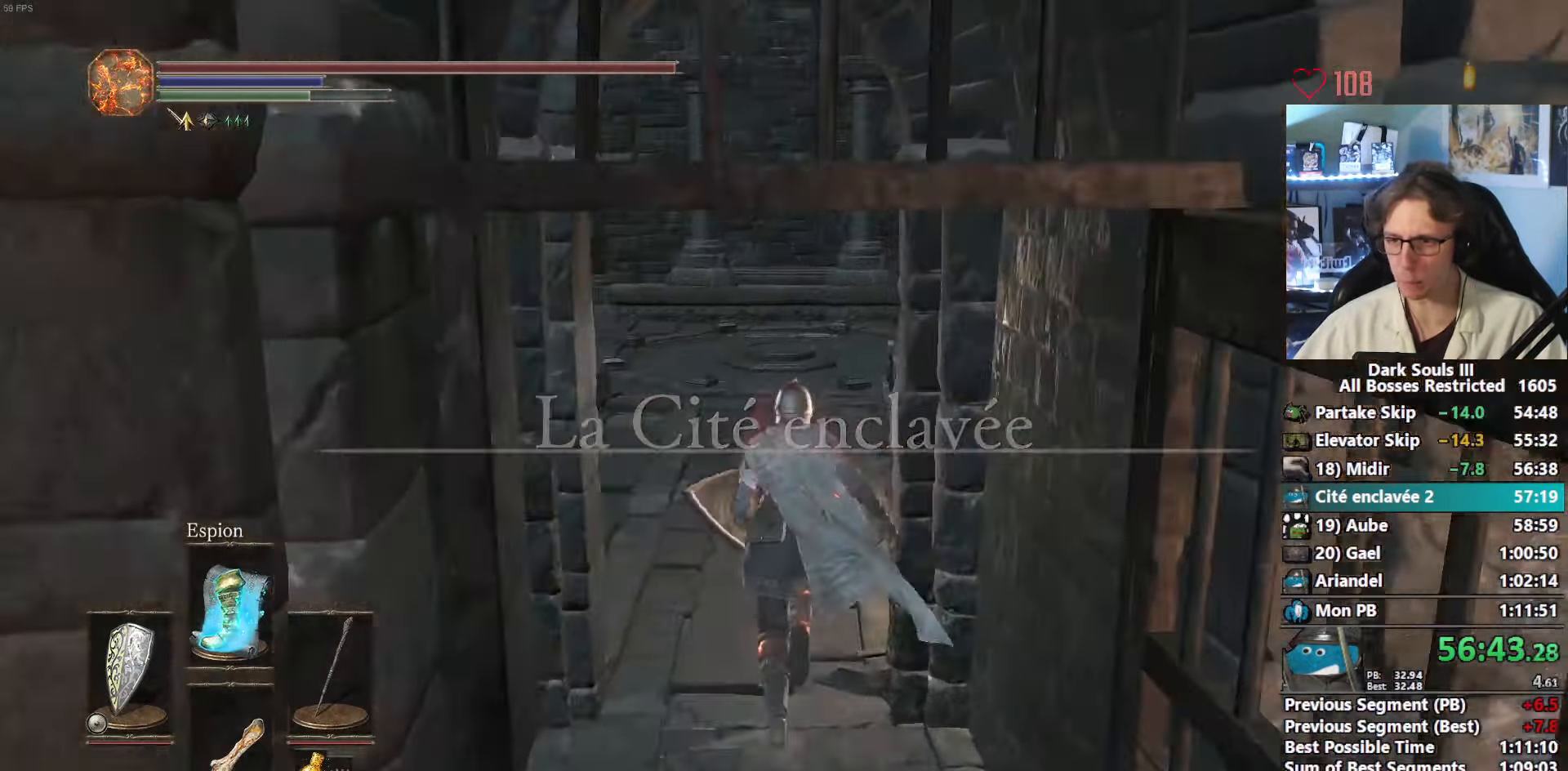
{"keys": ["space", "z"], "mouse": [], "events": []}
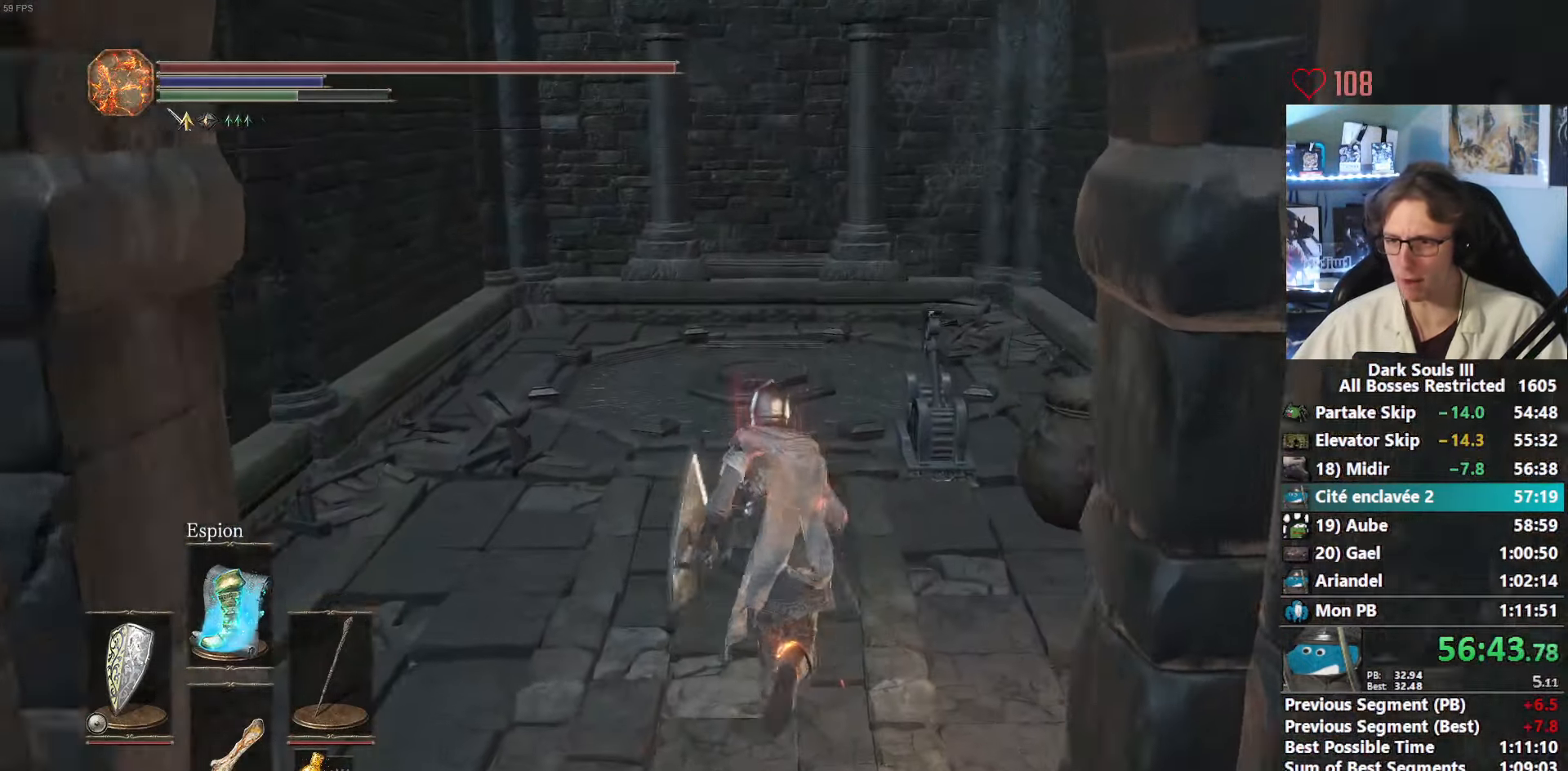
{"keys": ["space", "z"], "mouse": [], "events": []}
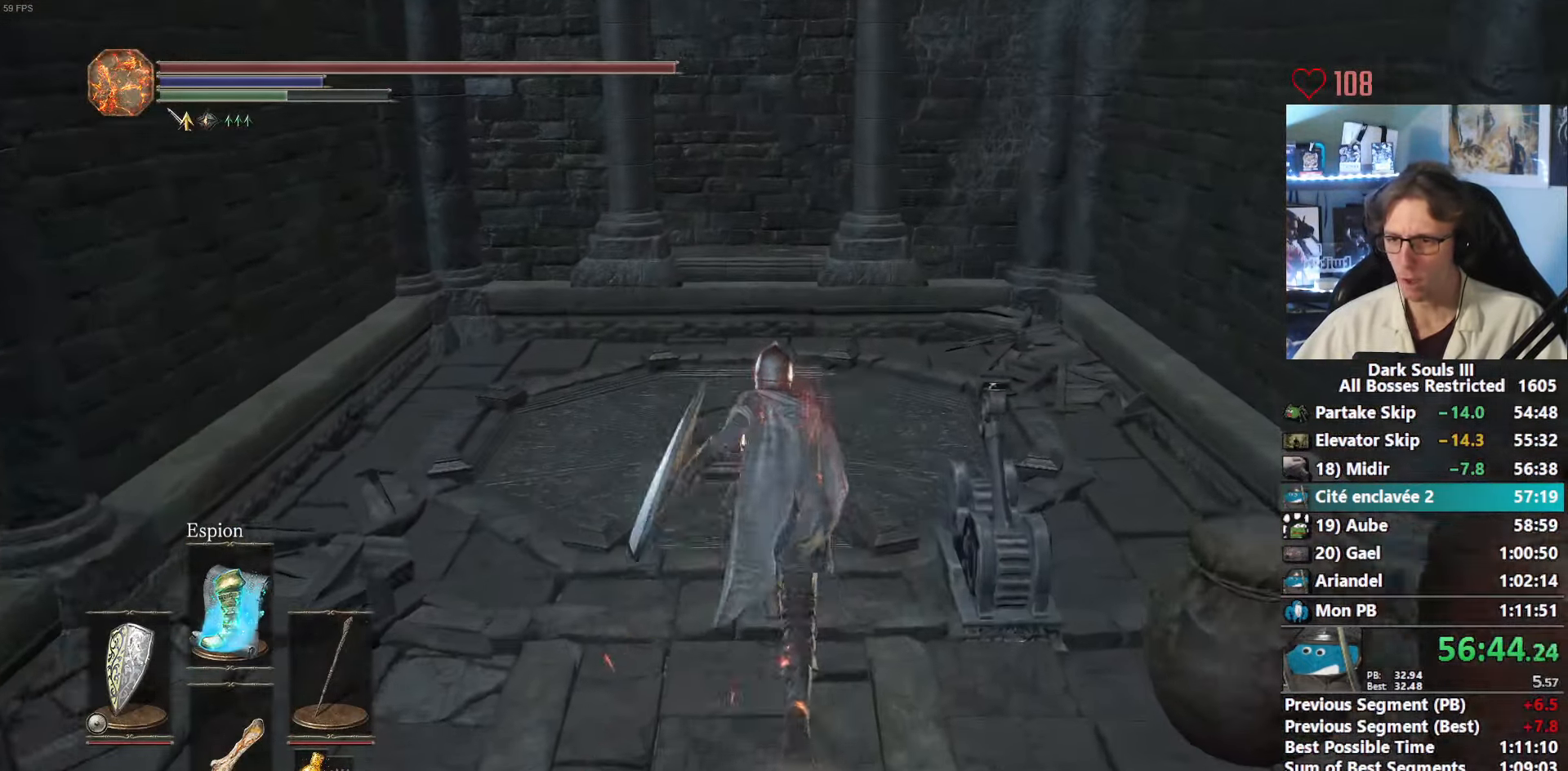
{"keys": ["z"], "mouse": [], "events": [[433, "space", "up"]]}
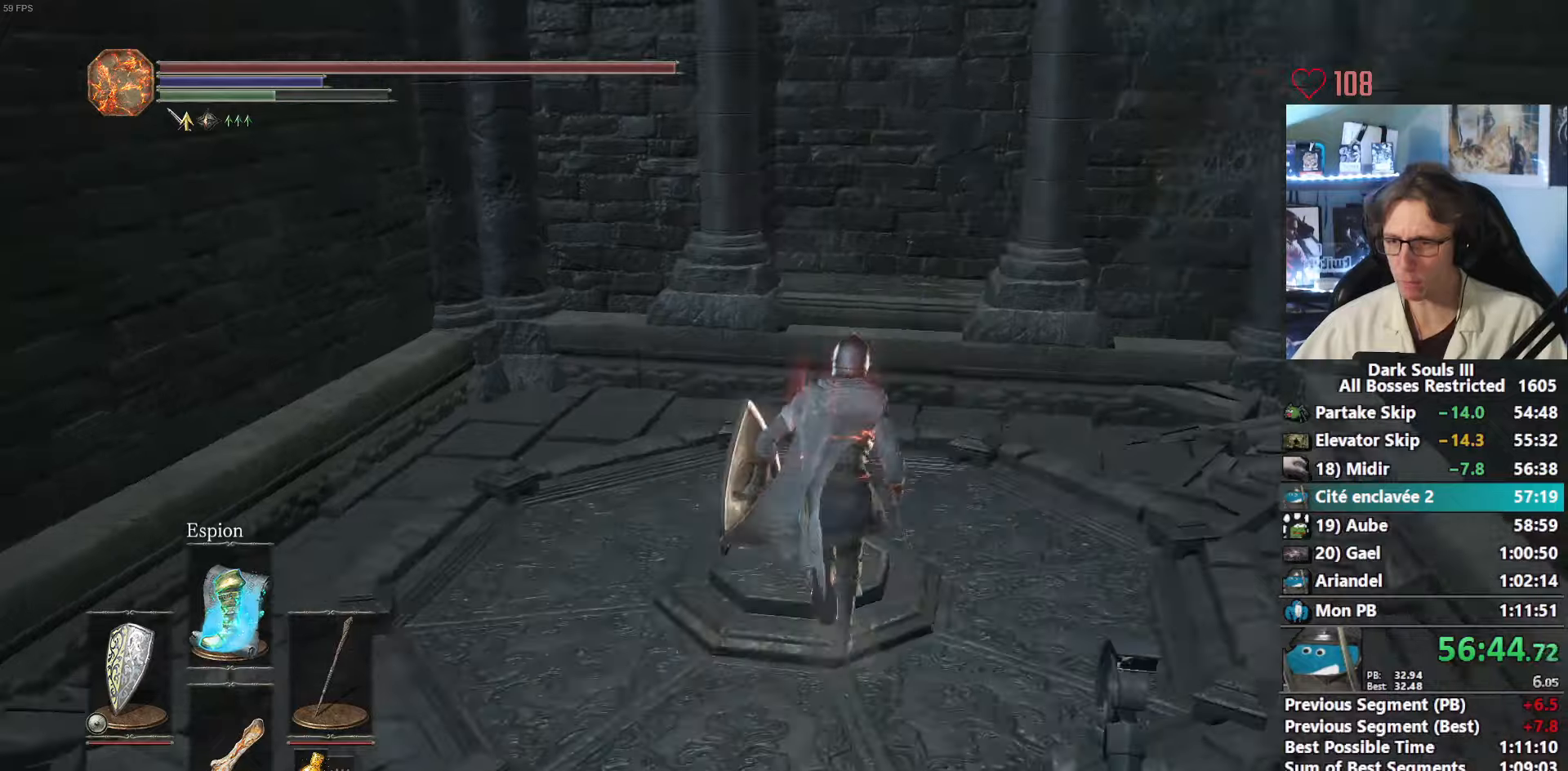
{"keys": ["z"], "mouse": [], "events": [[216, "mouse_left", "down"], [316, "mouse_left", "up"], [366, "mouse_left", "down"], [500, "mouse_left", "up"]]}
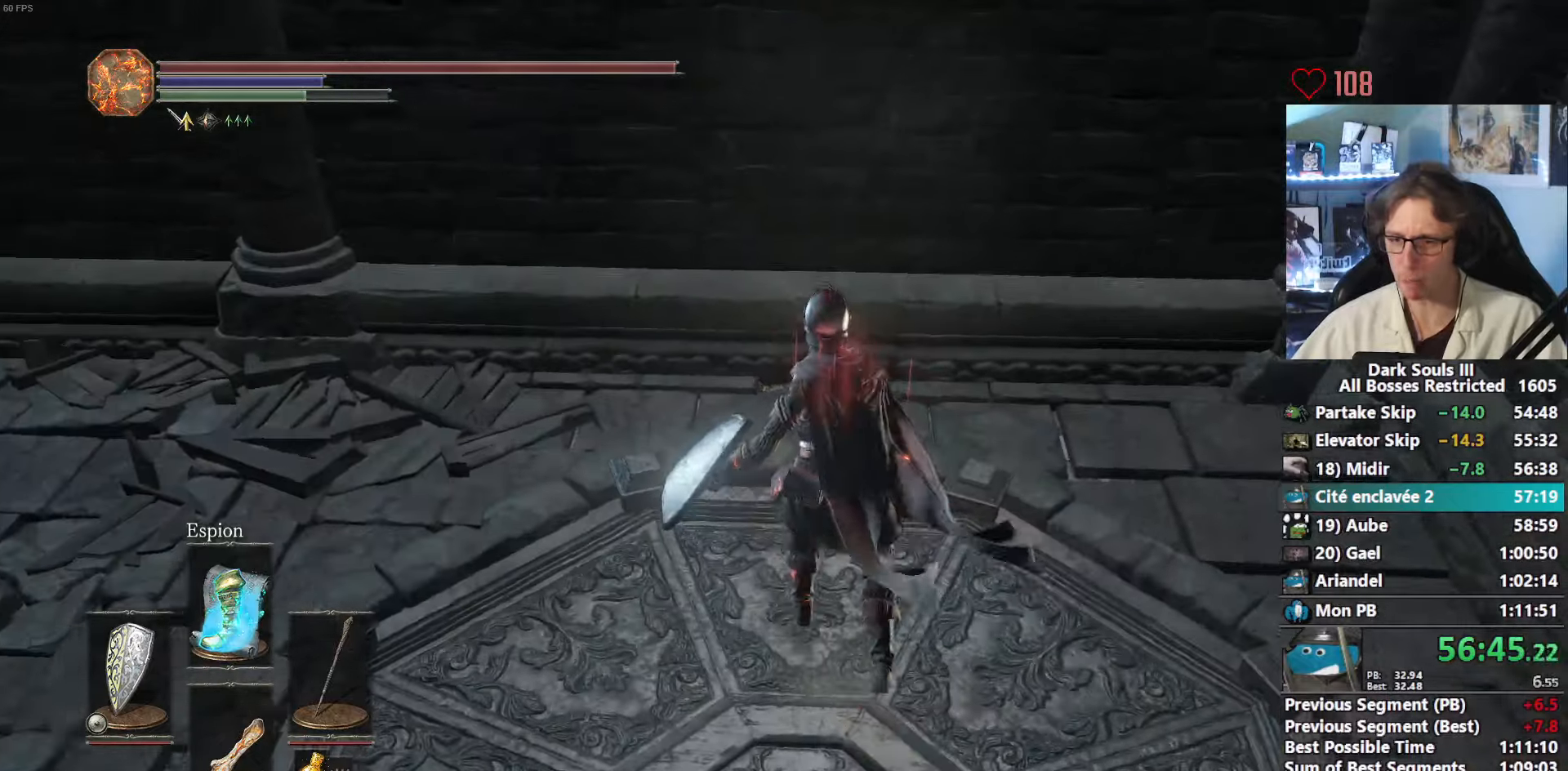
{"keys": ["space", "z"], "mouse": [], "events": [[466, "space", "down"]]}
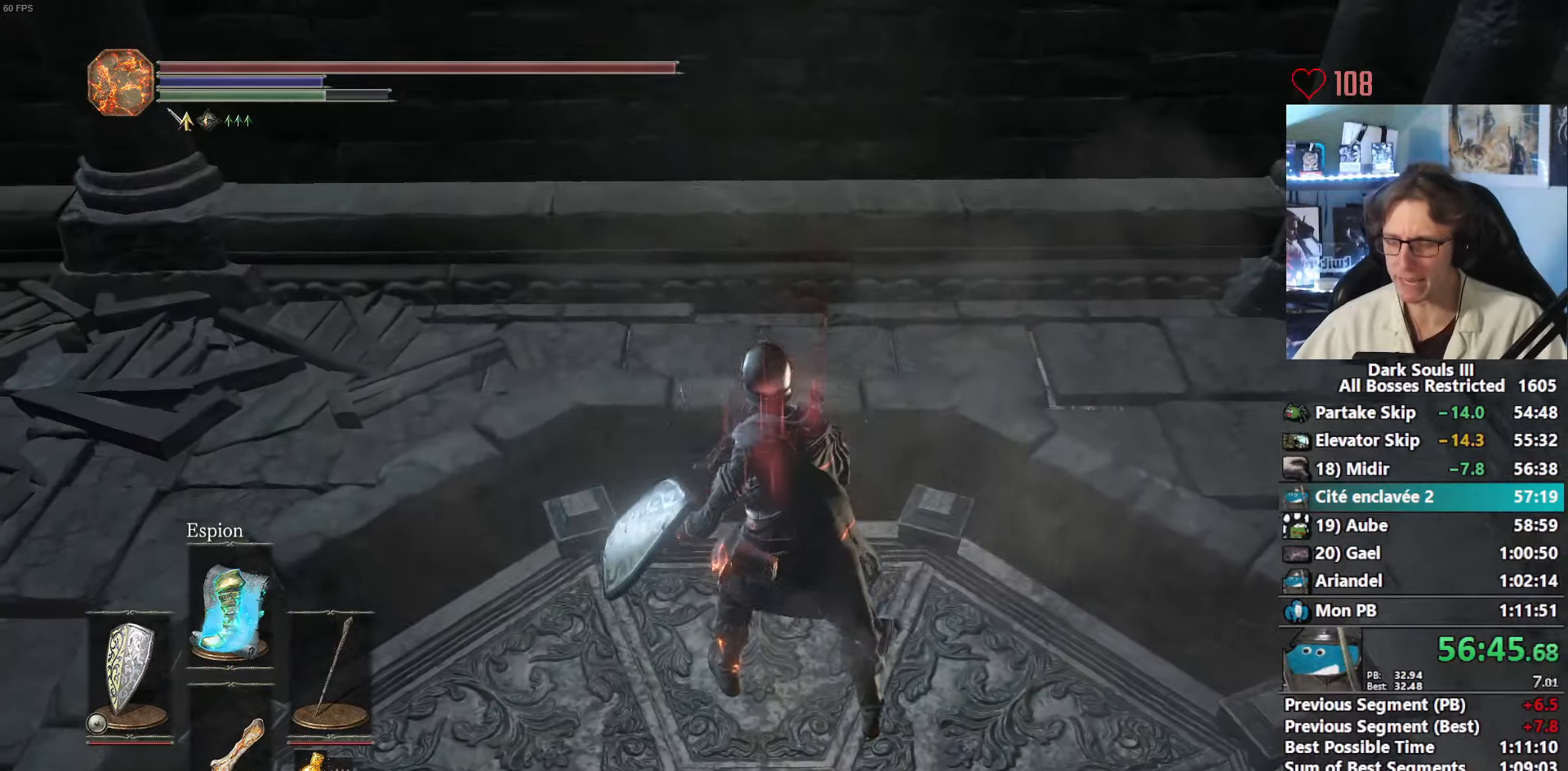
{"keys": ["space", "z"], "mouse": [], "events": []}
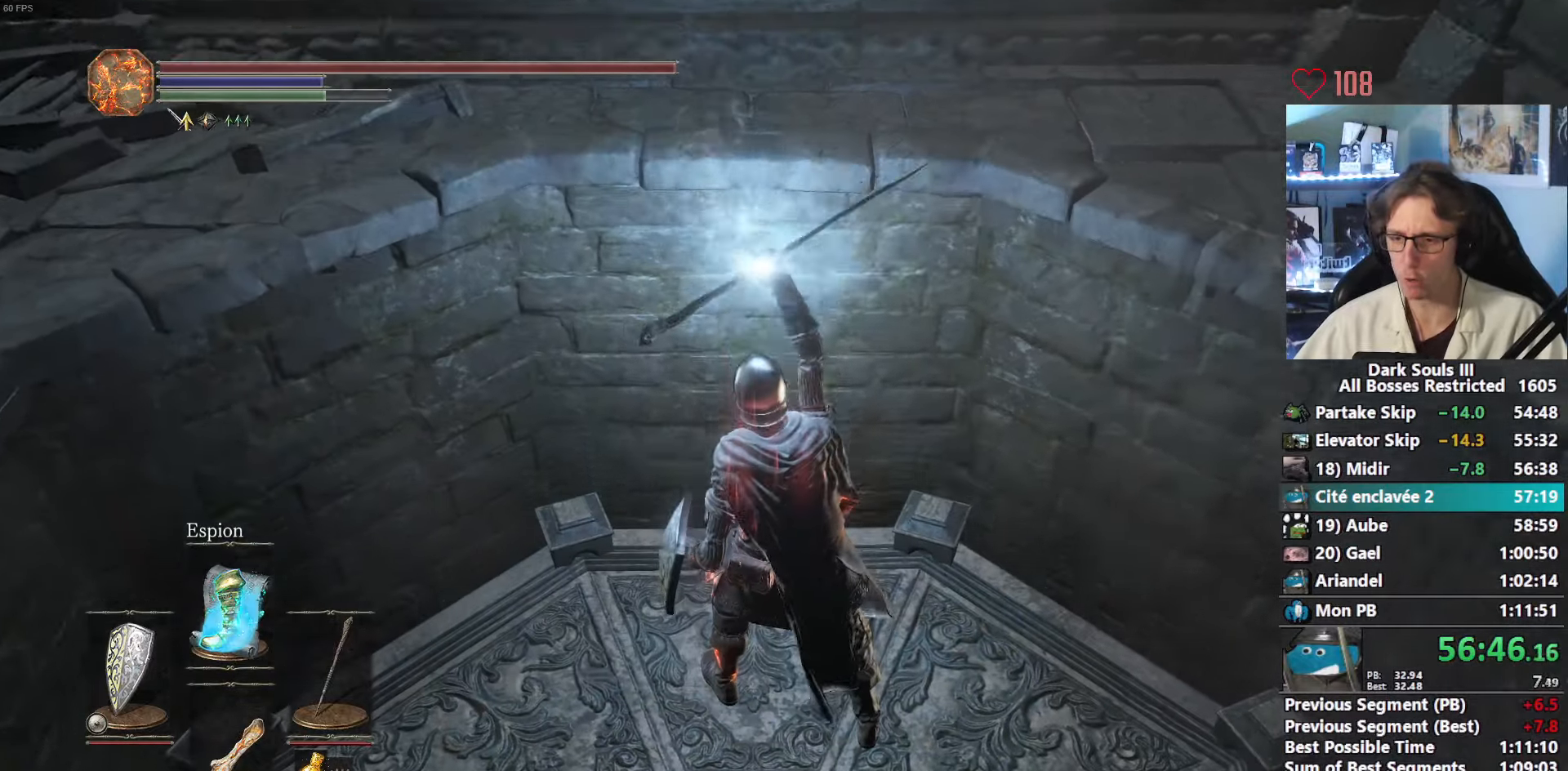
{"keys": ["space", "z"], "mouse": [], "events": []}